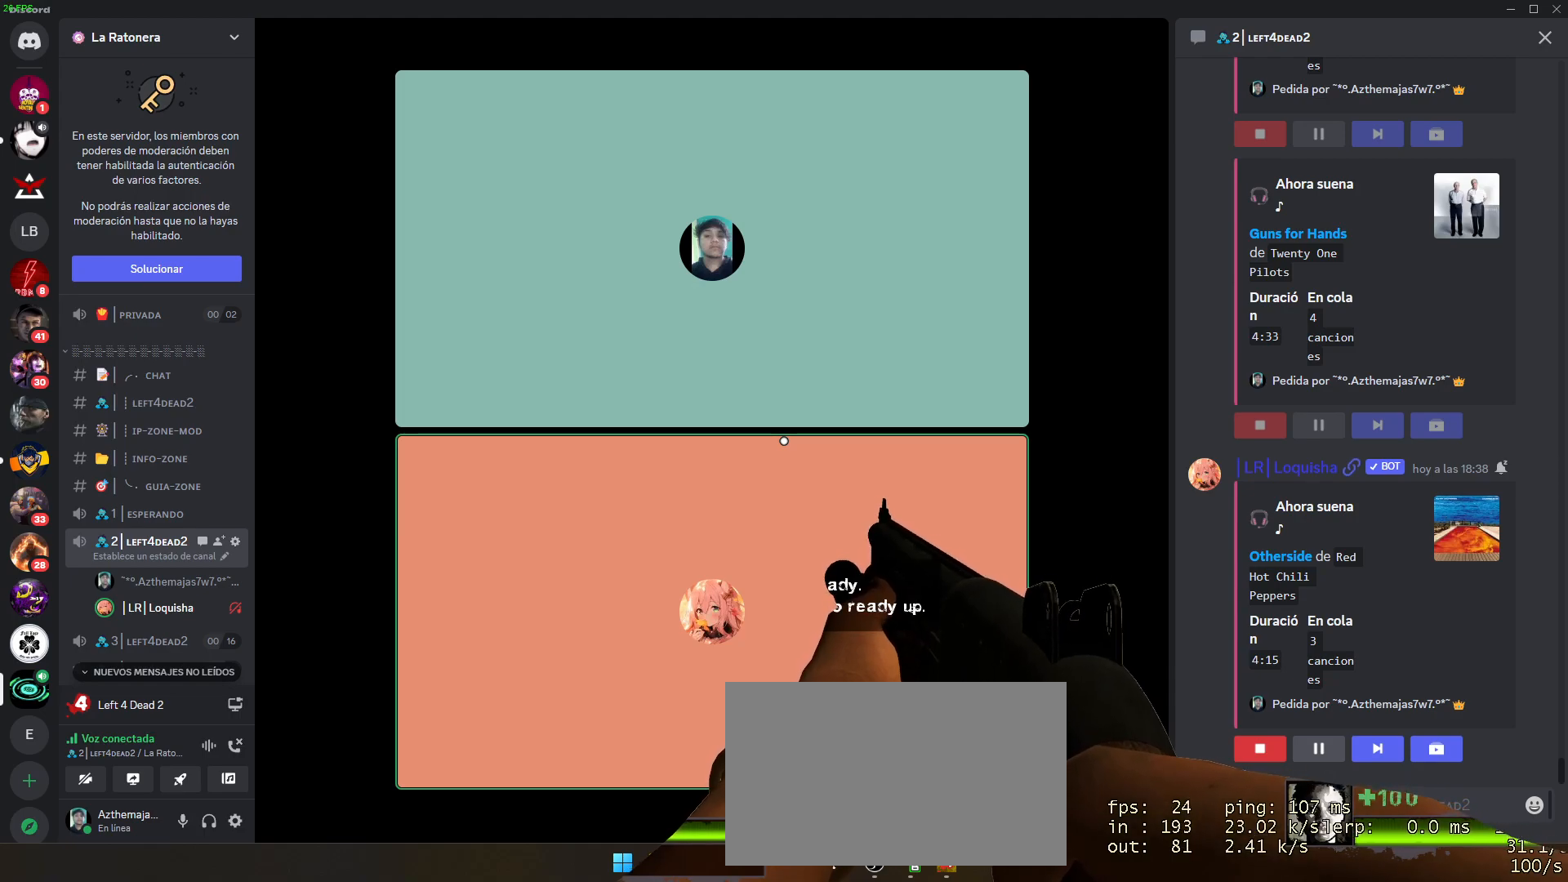
Gameplay with keyboard and mouse; each line is a JSON object with the keys and mouse buttons held at the frame after it. "events" lists presses ("down") and releases ("up") of "1", "2", "3", "4", "5", "a", "alt", "c", "caps_lock", "ctrl", "d", "e", "f", "g", "q", "r", "s", "shift", "space", "t", "tab", "v", "w", "x", "z", "mouse_left", "mouse_wheel" and "mouse_right" between this image and that frame as [ms after this image, input, new state], when the widget could be followed in between. "mouse_left", "mouse_wheel", "mouse_right" = the "left", "wheel", "right" buttons of the "mouse" list. No other keys are recorded. "wheel" means that the mouse wheel is clicked or scrolled. Mouse movement is not recorded.
{"keys": ["1", "shift"], "mouse": [], "events": [[67, "shift", "down"], [450, "1", "down"]]}
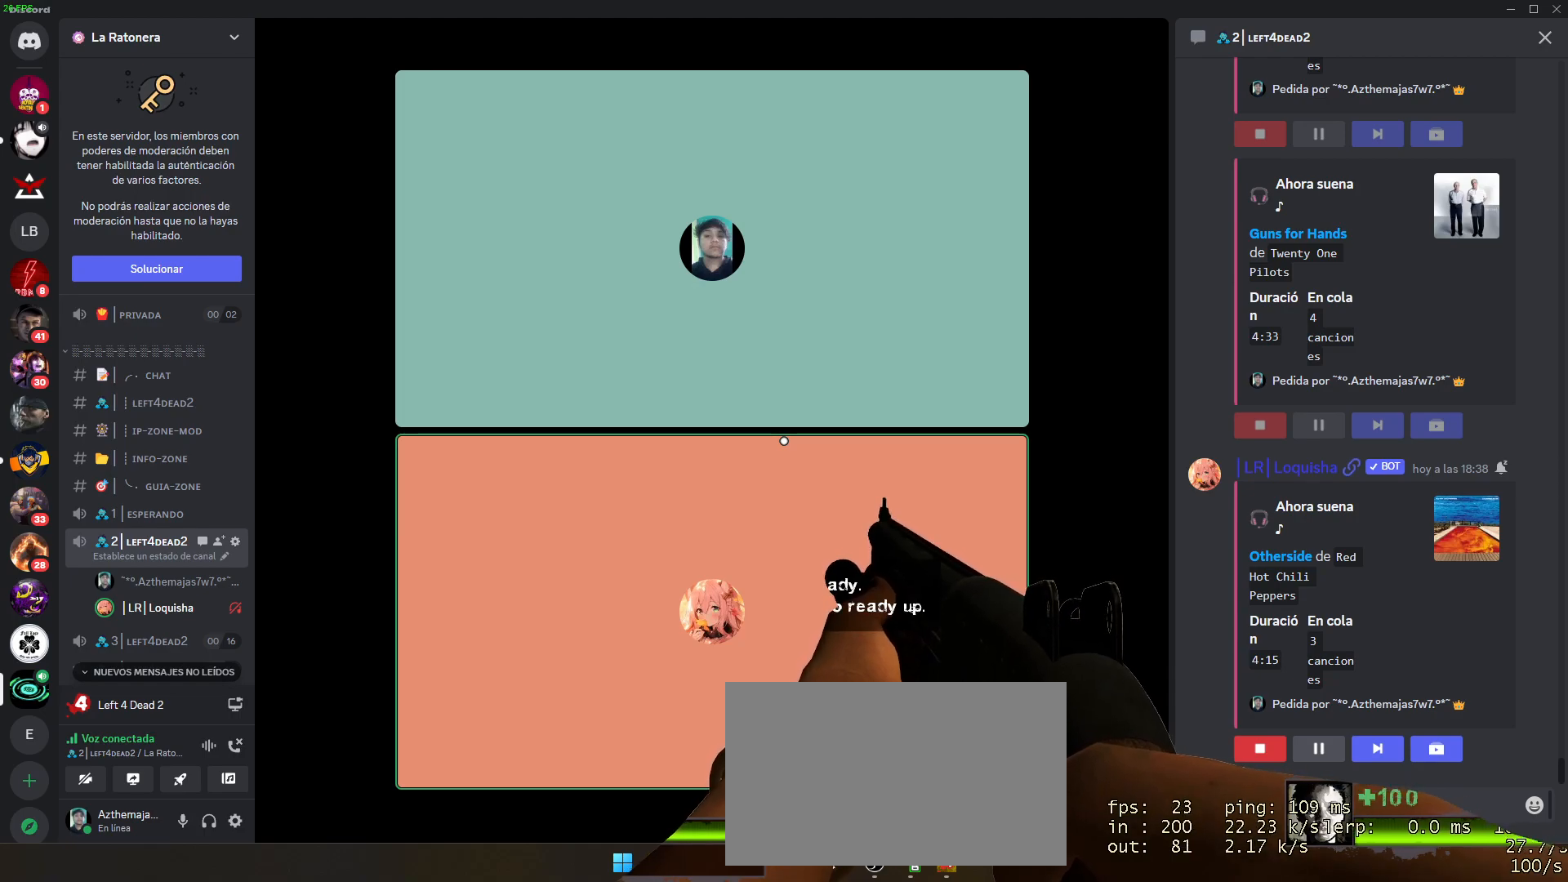
{"keys": ["ctrl", "v"], "mouse": [], "events": [[50, "1", "up"], [50, "shift", "up"], [234, "space", "down"], [367, "ctrl", "down"], [367, "space", "up"], [467, "v", "down"]]}
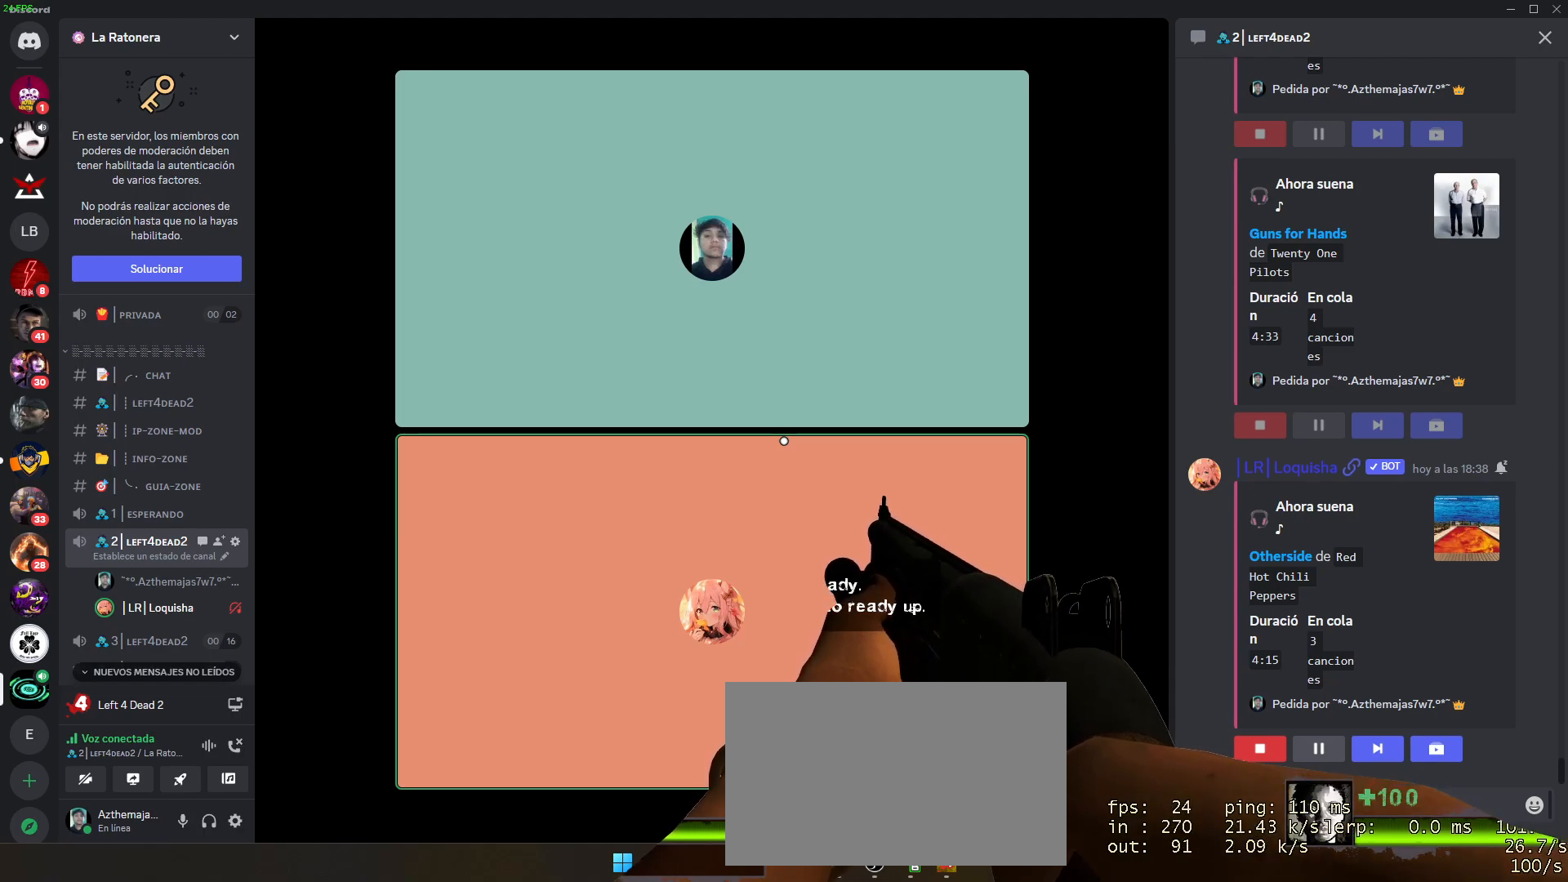
{"keys": [], "mouse": [], "events": [[17, "ctrl", "up"], [17, "v", "up"]]}
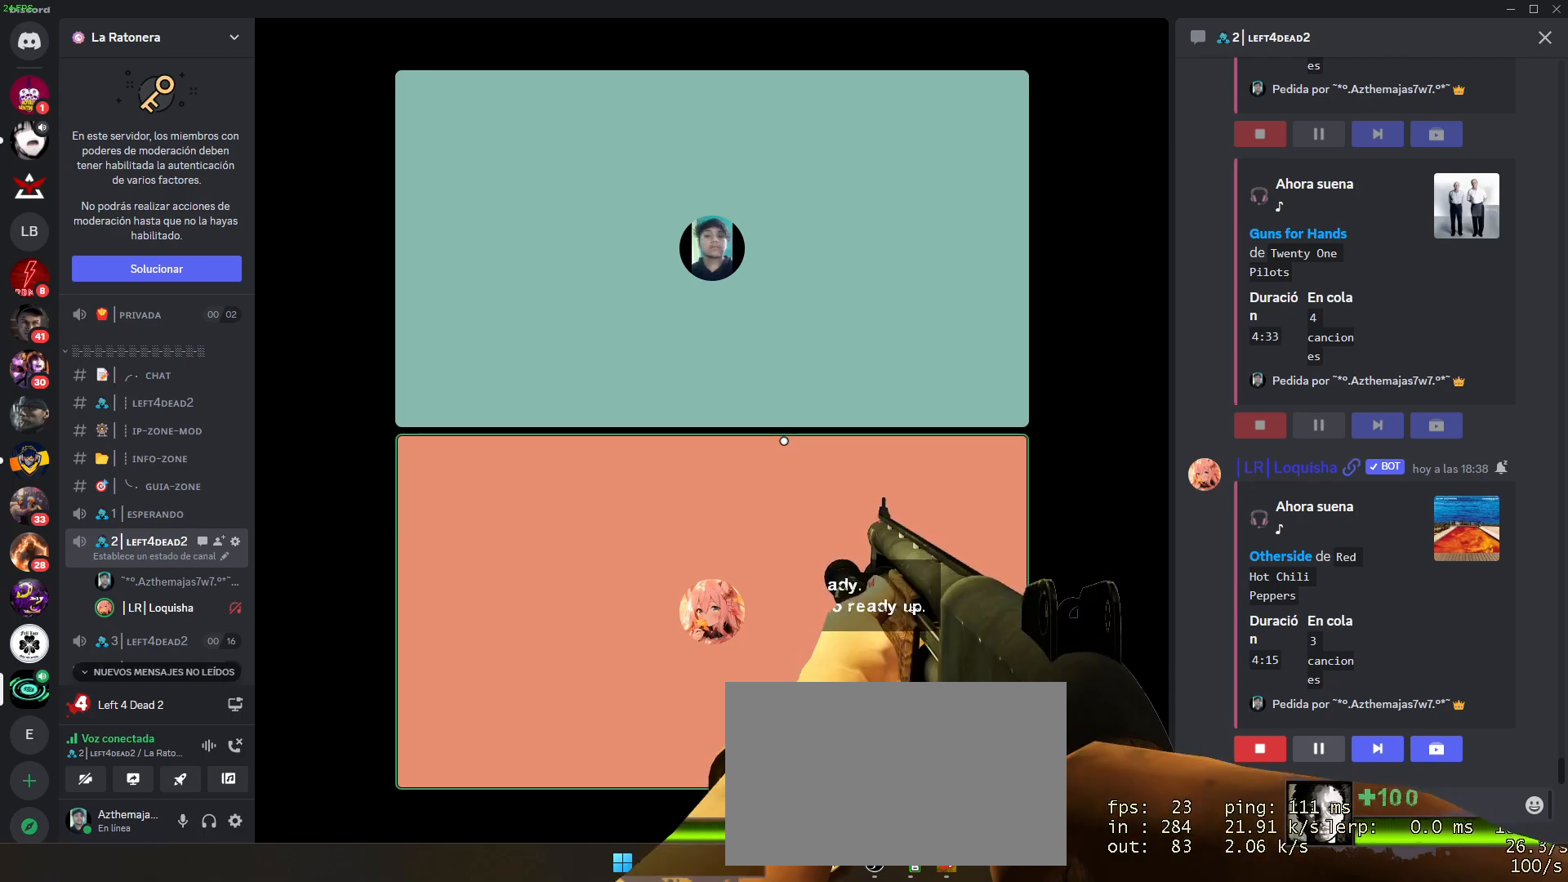
{"keys": [], "mouse": [], "events": []}
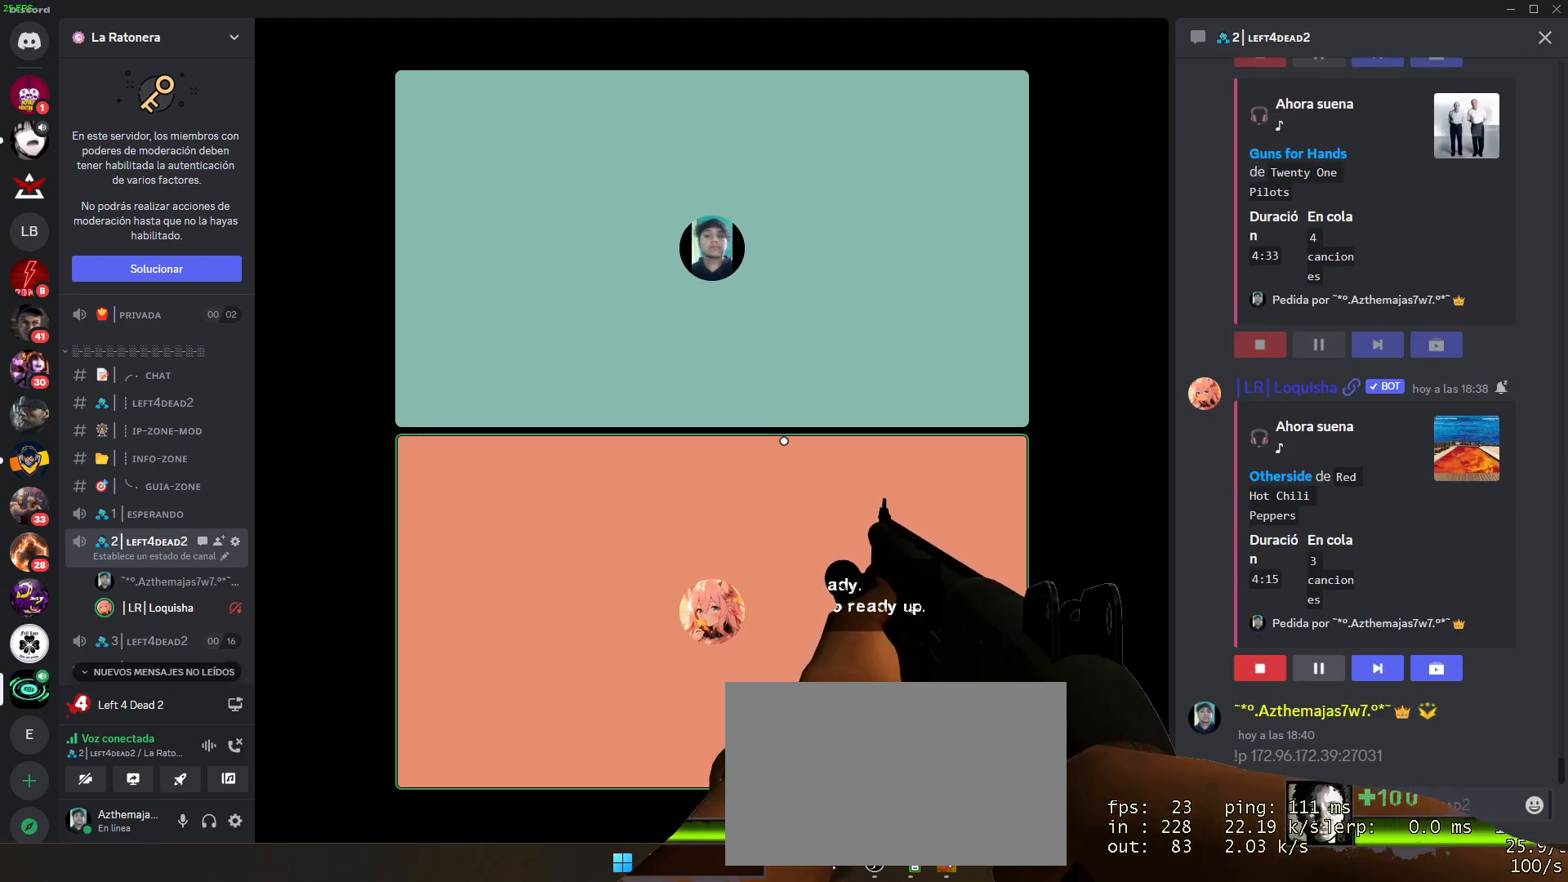
{"keys": [], "mouse": [], "events": []}
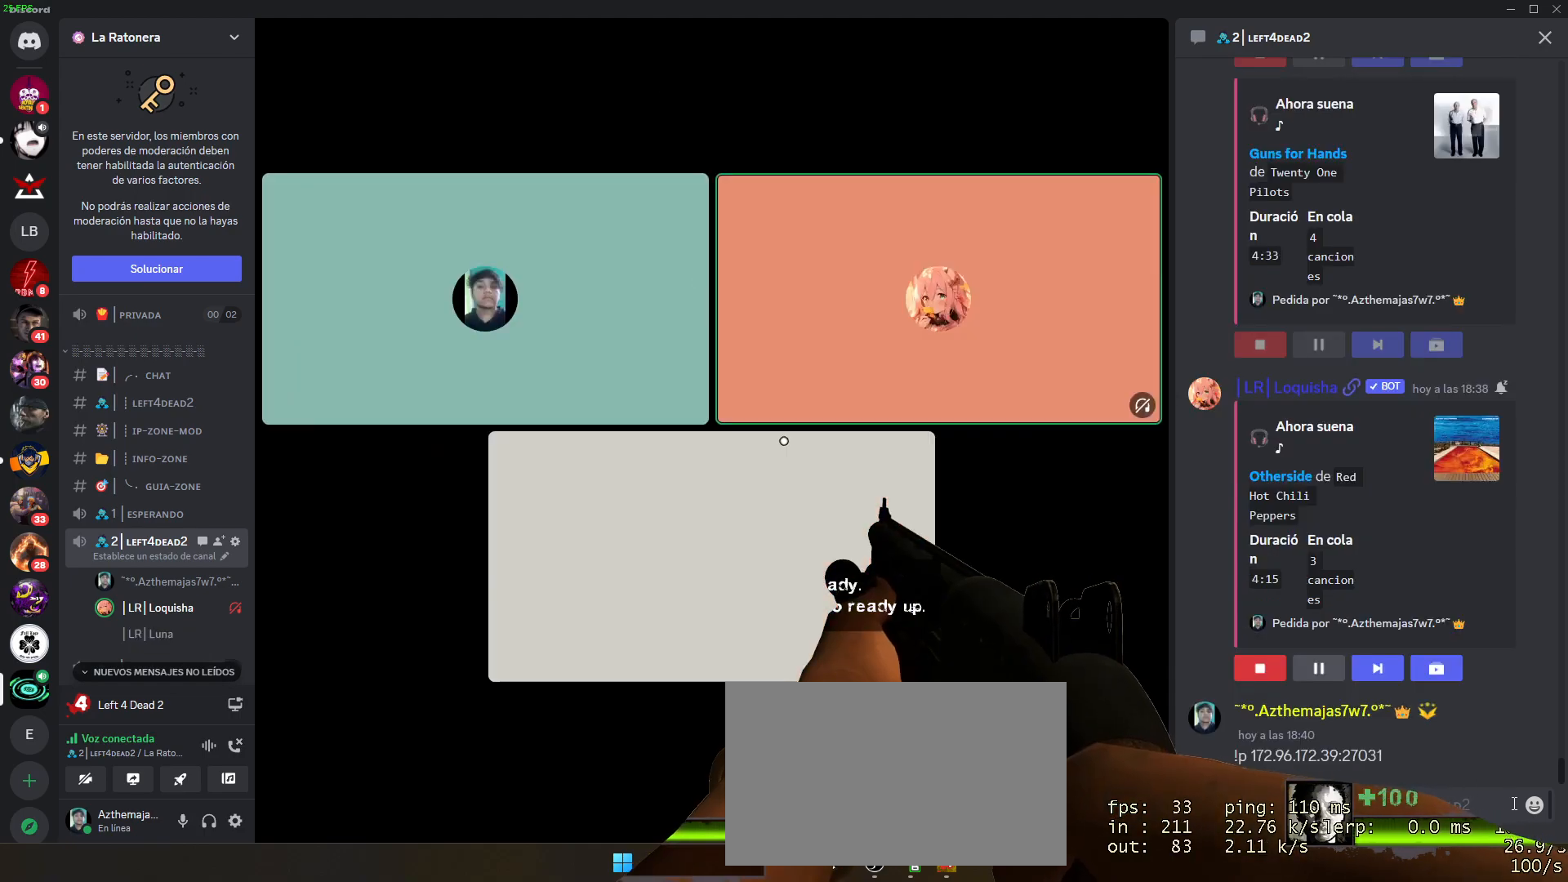
{"keys": [], "mouse": [], "events": []}
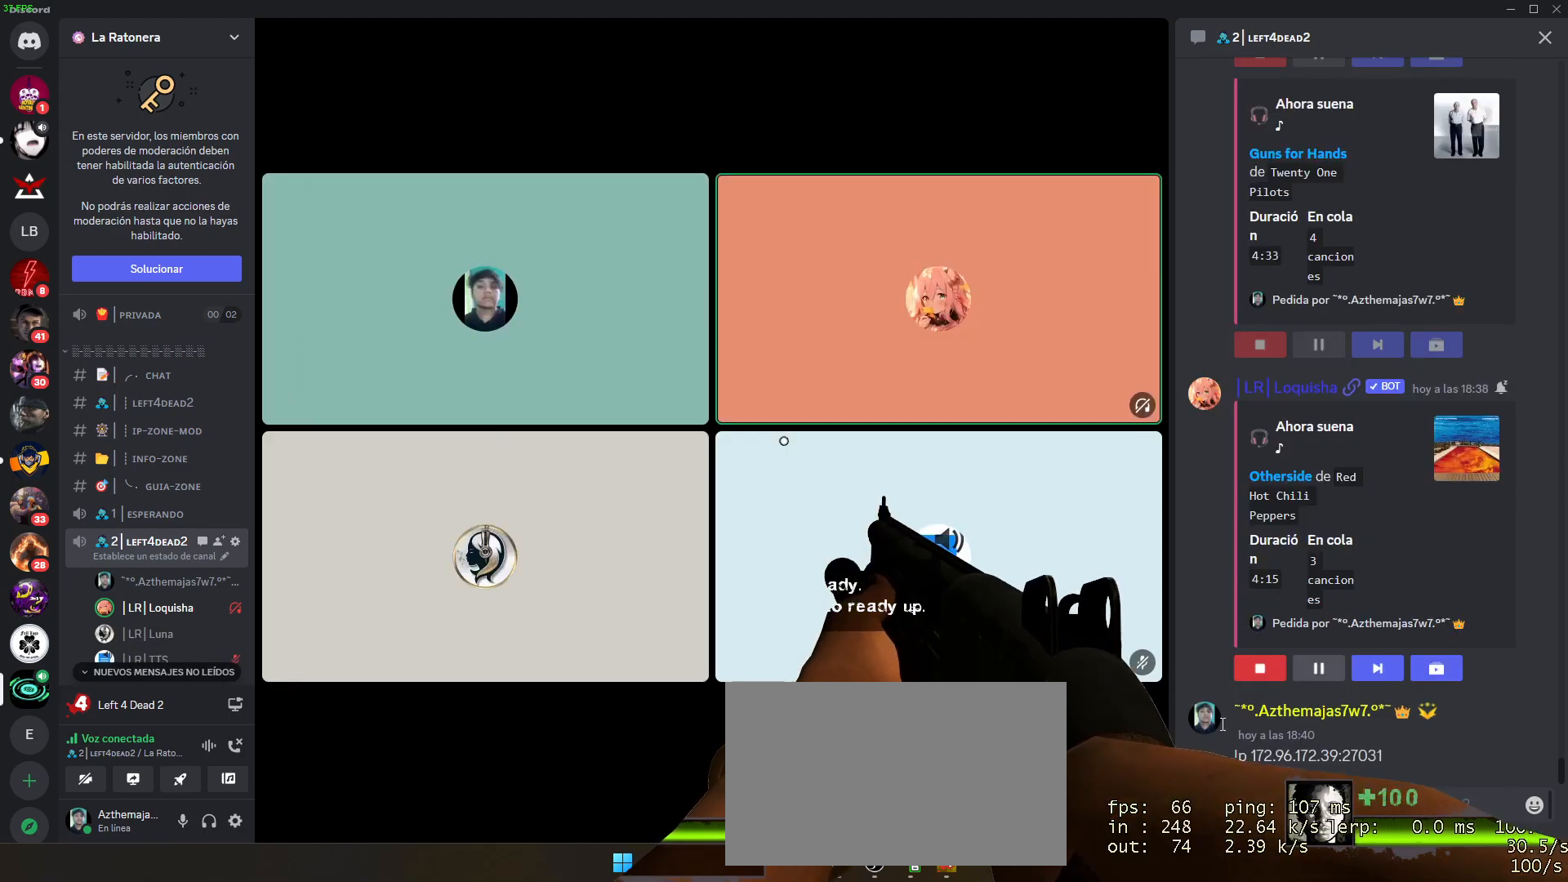
{"keys": [], "mouse": [], "events": []}
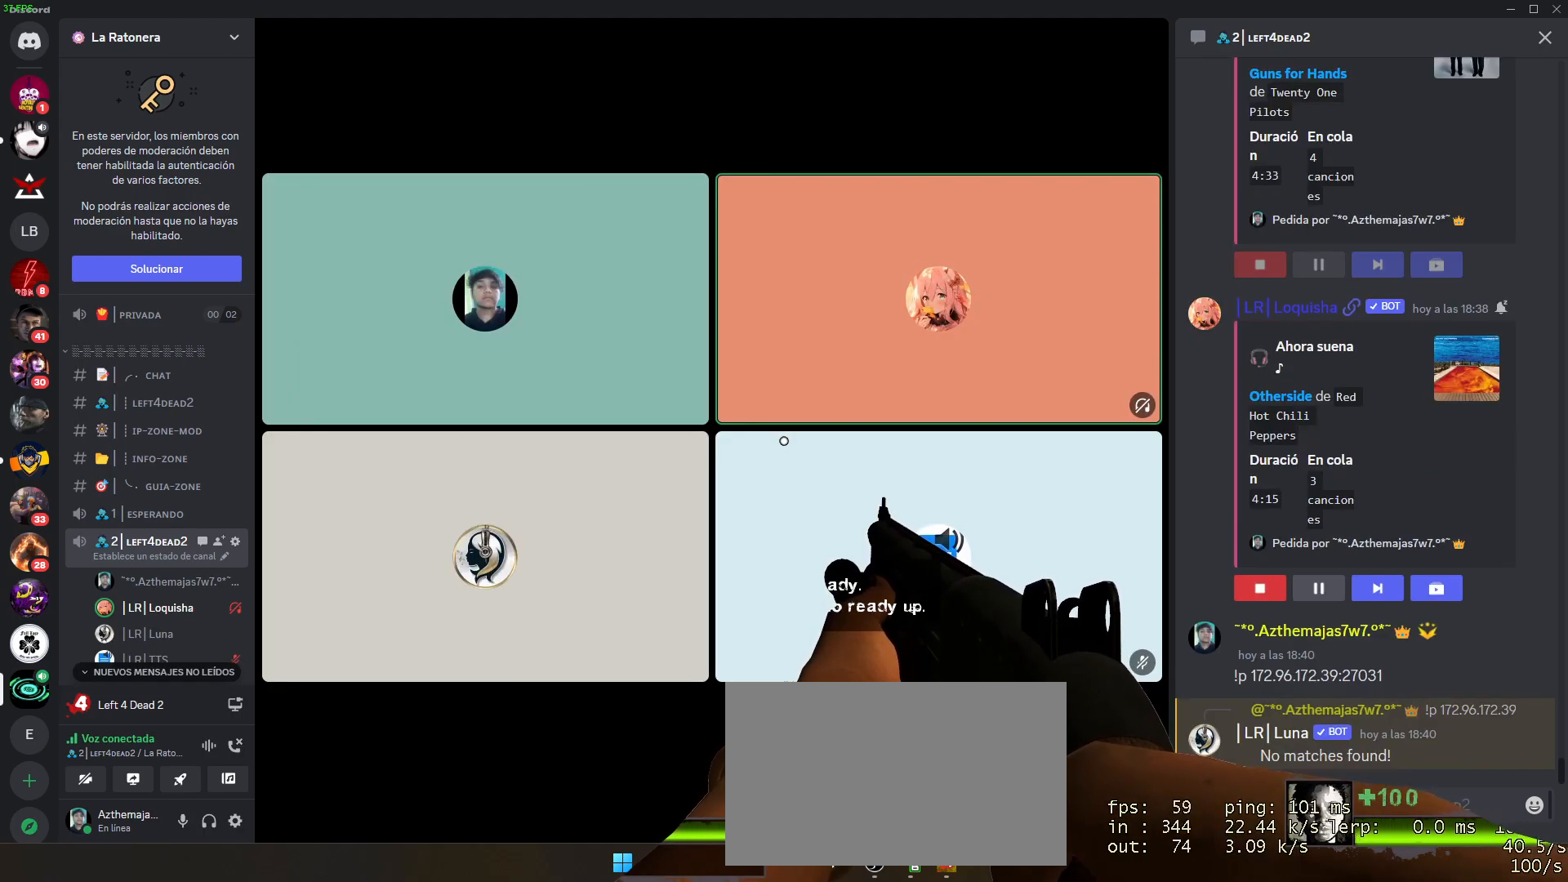
{"keys": [], "mouse": ["right"], "events": [[500, "mouse_right", "down"]]}
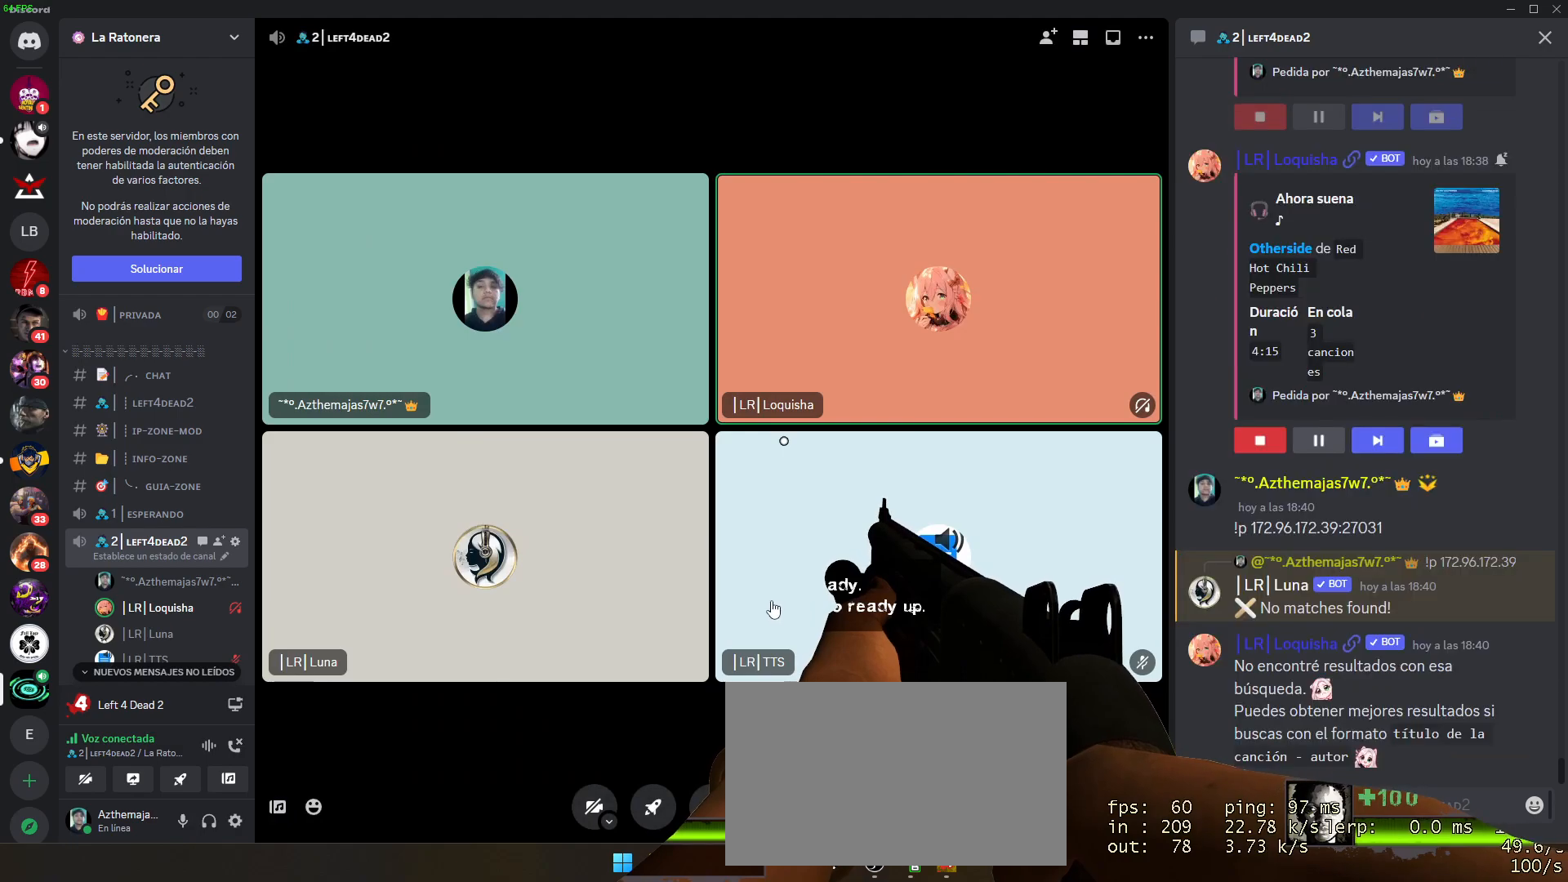
{"keys": [], "mouse": ["right"], "events": [[100, "mouse_right", "up"], [434, "mouse_right", "down"]]}
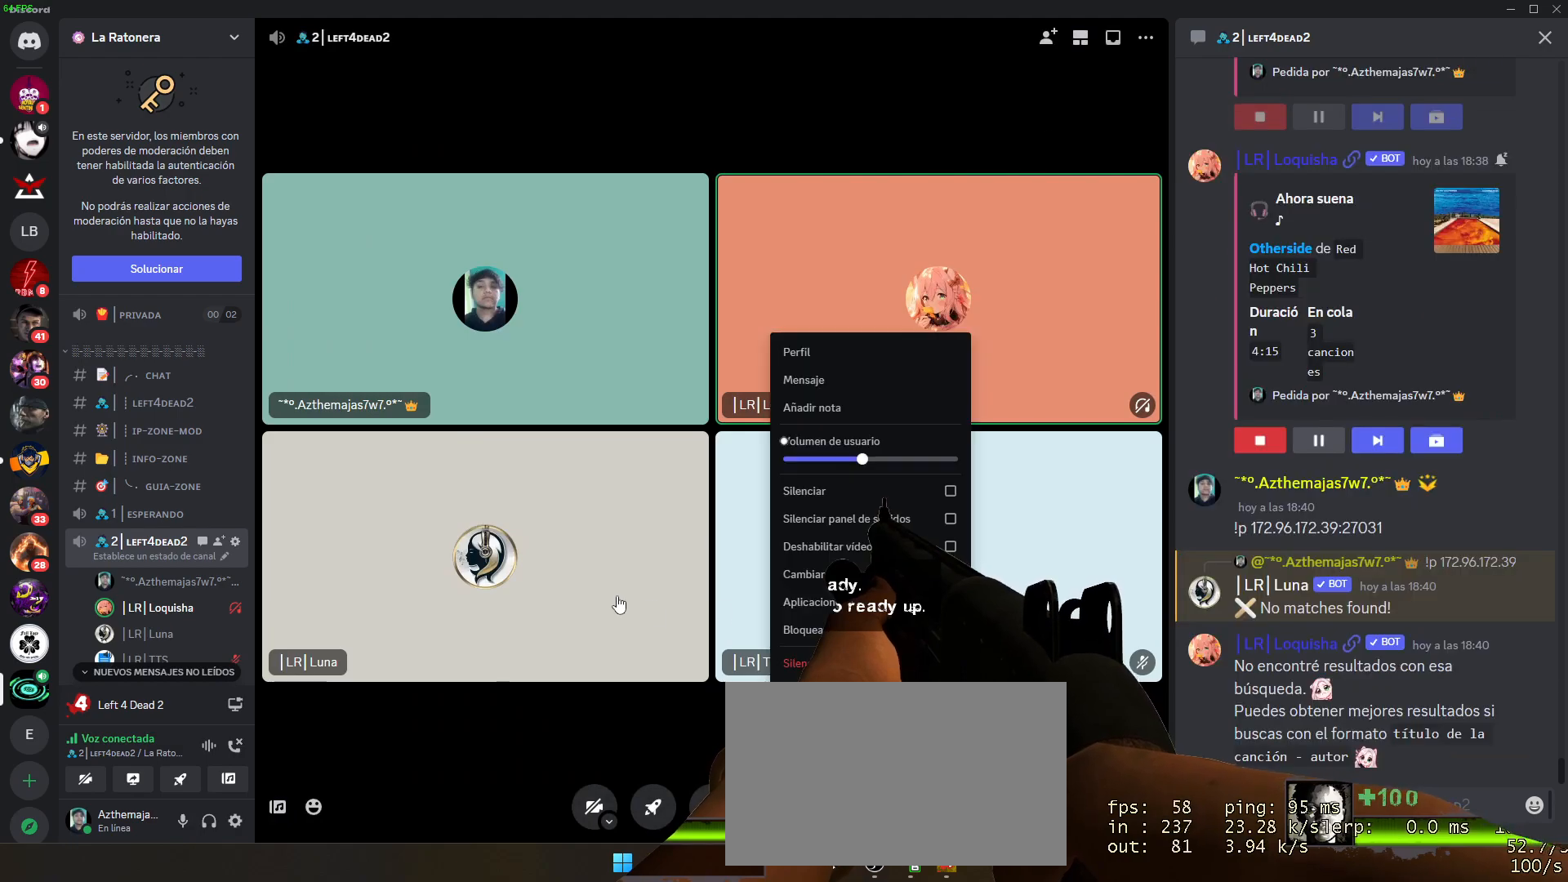
{"keys": [], "mouse": [], "events": [[17, "mouse_right", "up"]]}
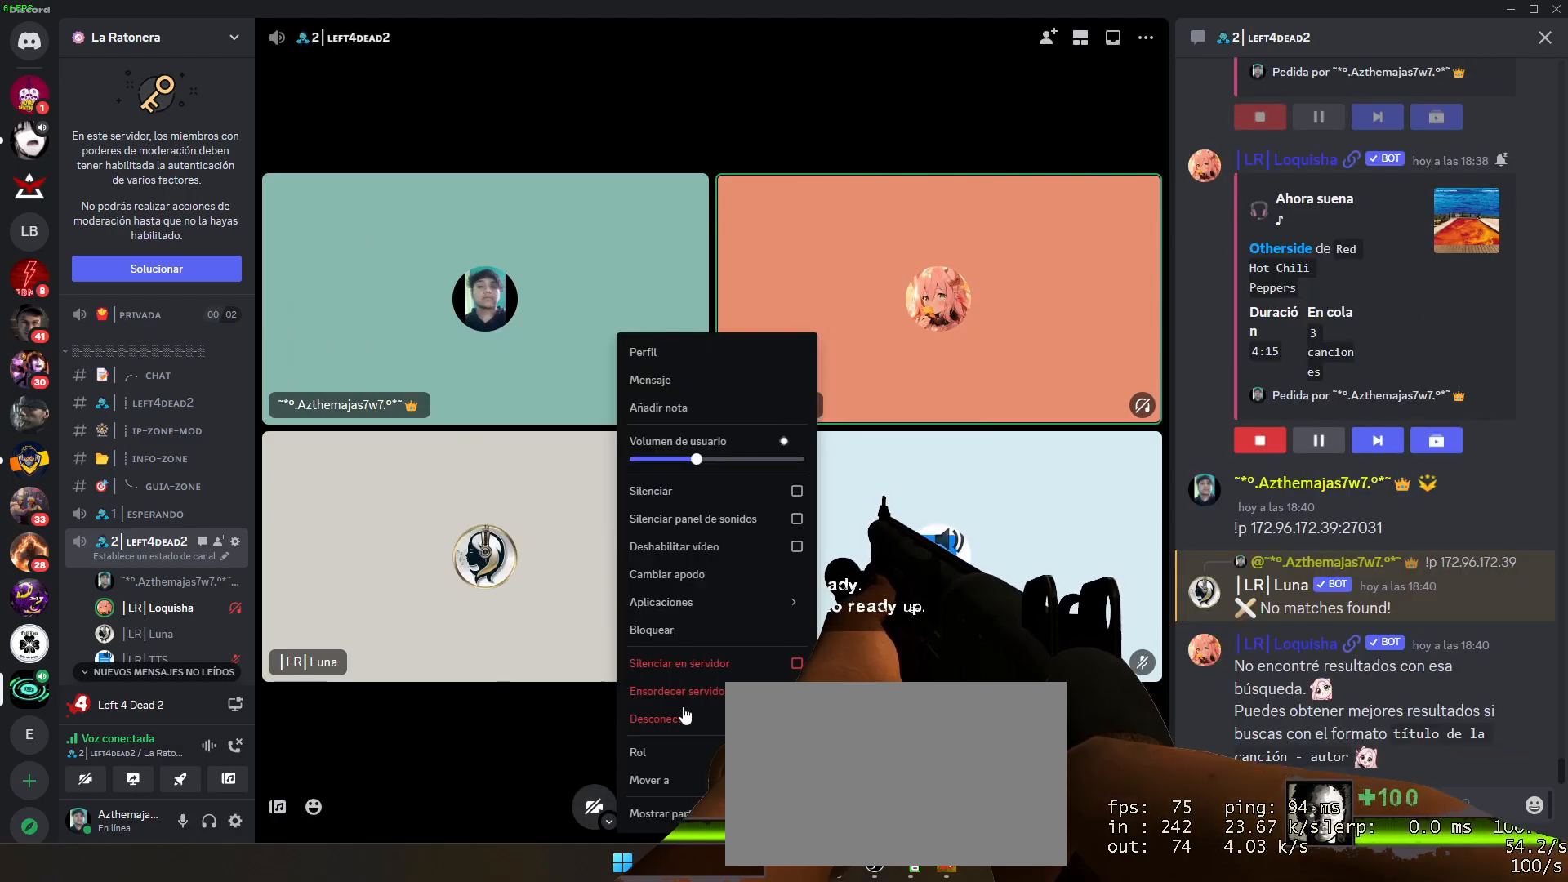
{"keys": [], "mouse": [], "events": [[317, "mouse_left", "down"], [417, "mouse_left", "up"]]}
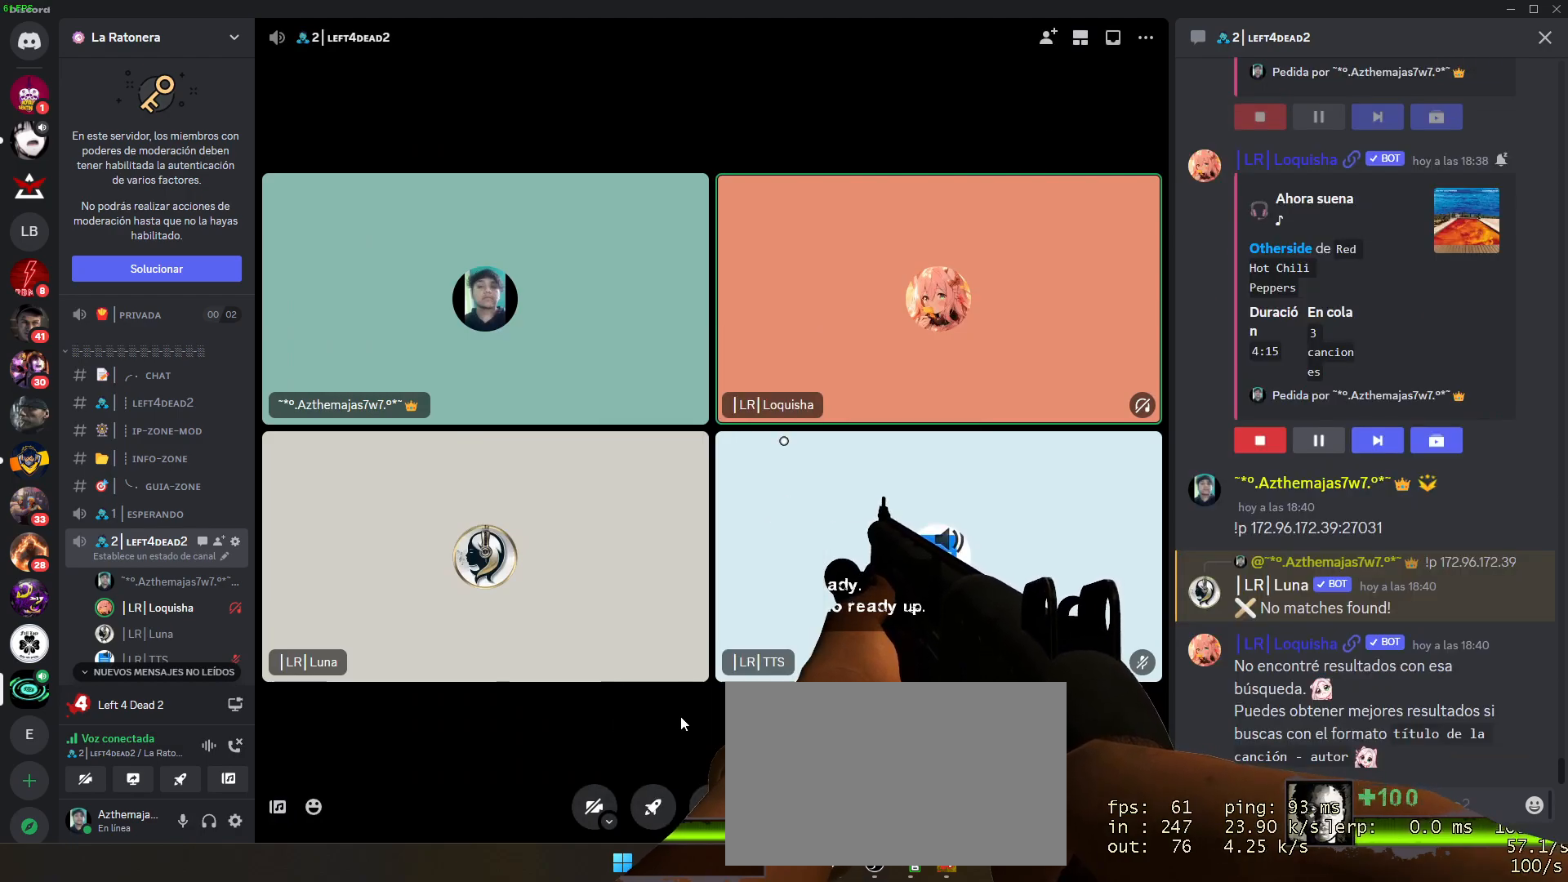
{"keys": [], "mouse": [], "events": []}
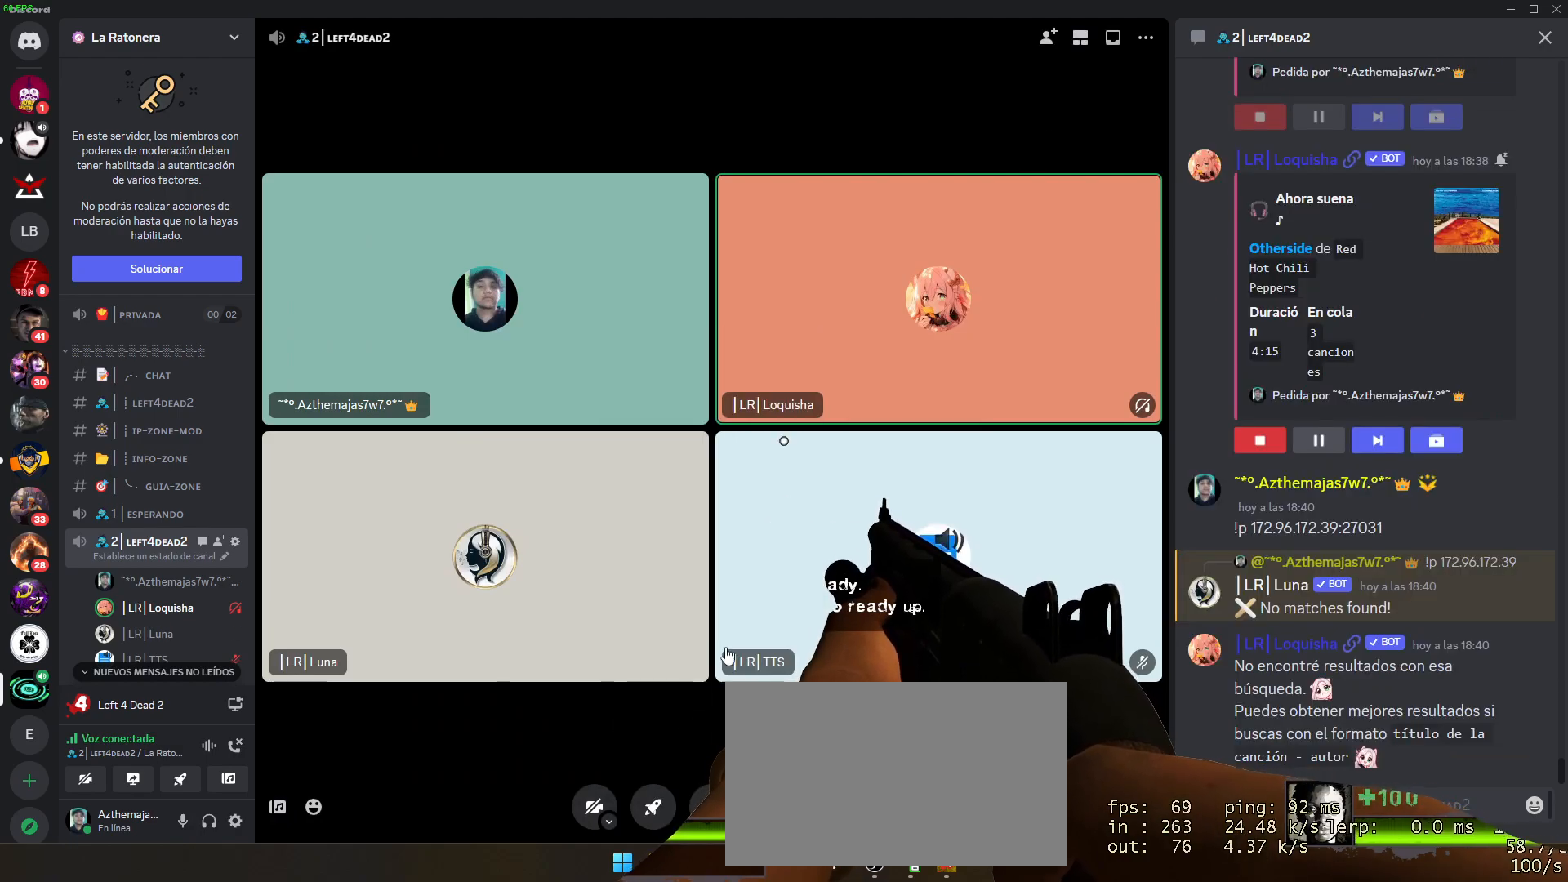
{"keys": [], "mouse": [], "events": [[400, "mouse_right", "down"], [450, "mouse_right", "up"]]}
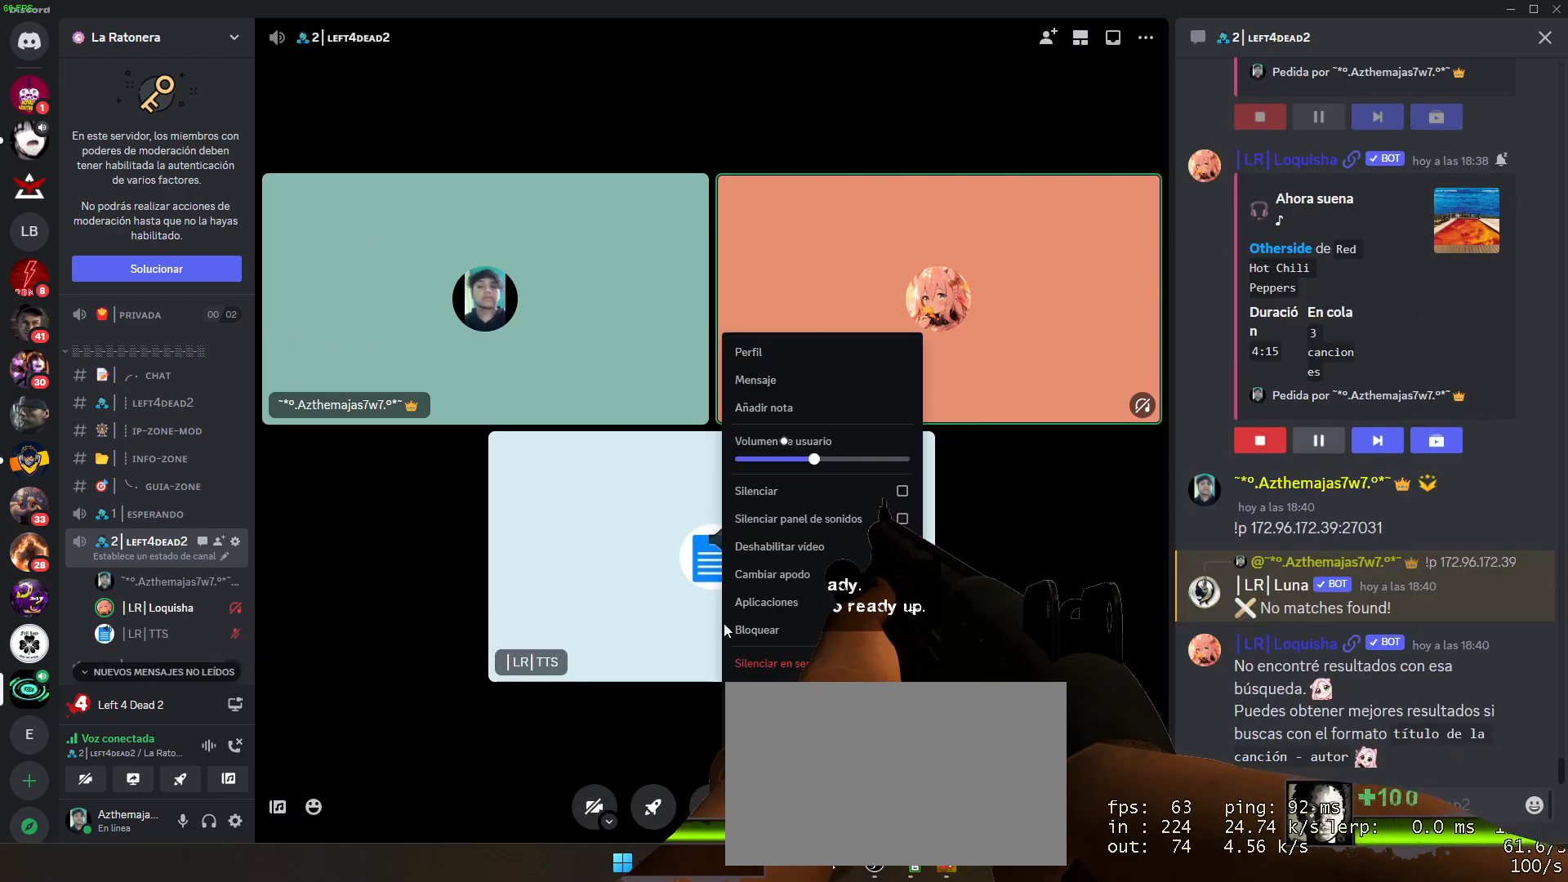
{"keys": [], "mouse": [], "events": []}
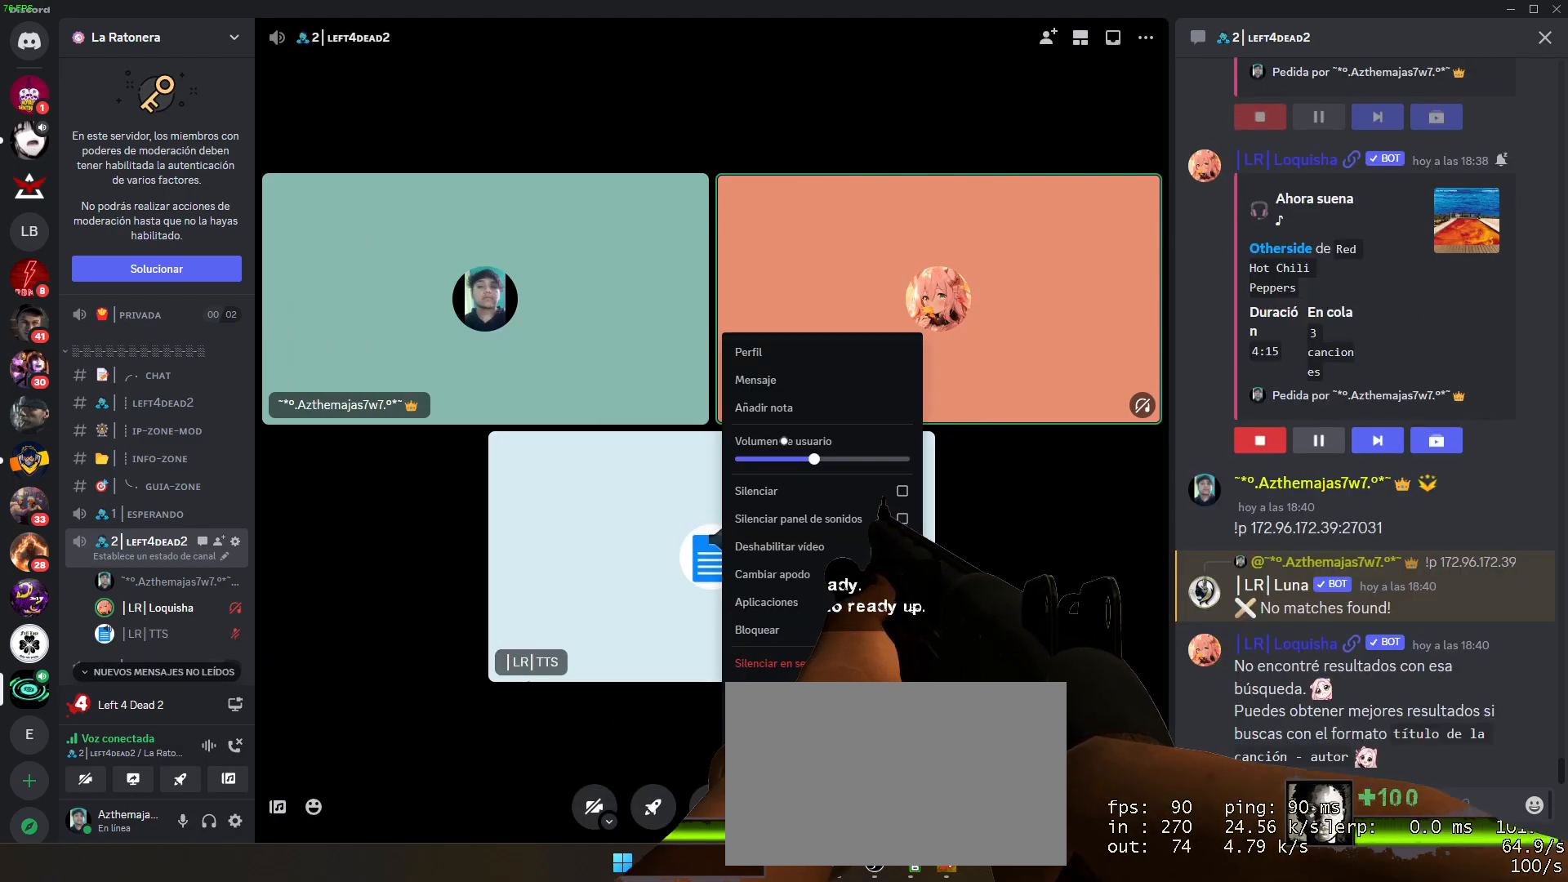
{"keys": [], "mouse": [], "events": [[150, "mouse_left", "down"], [234, "mouse_left", "up"]]}
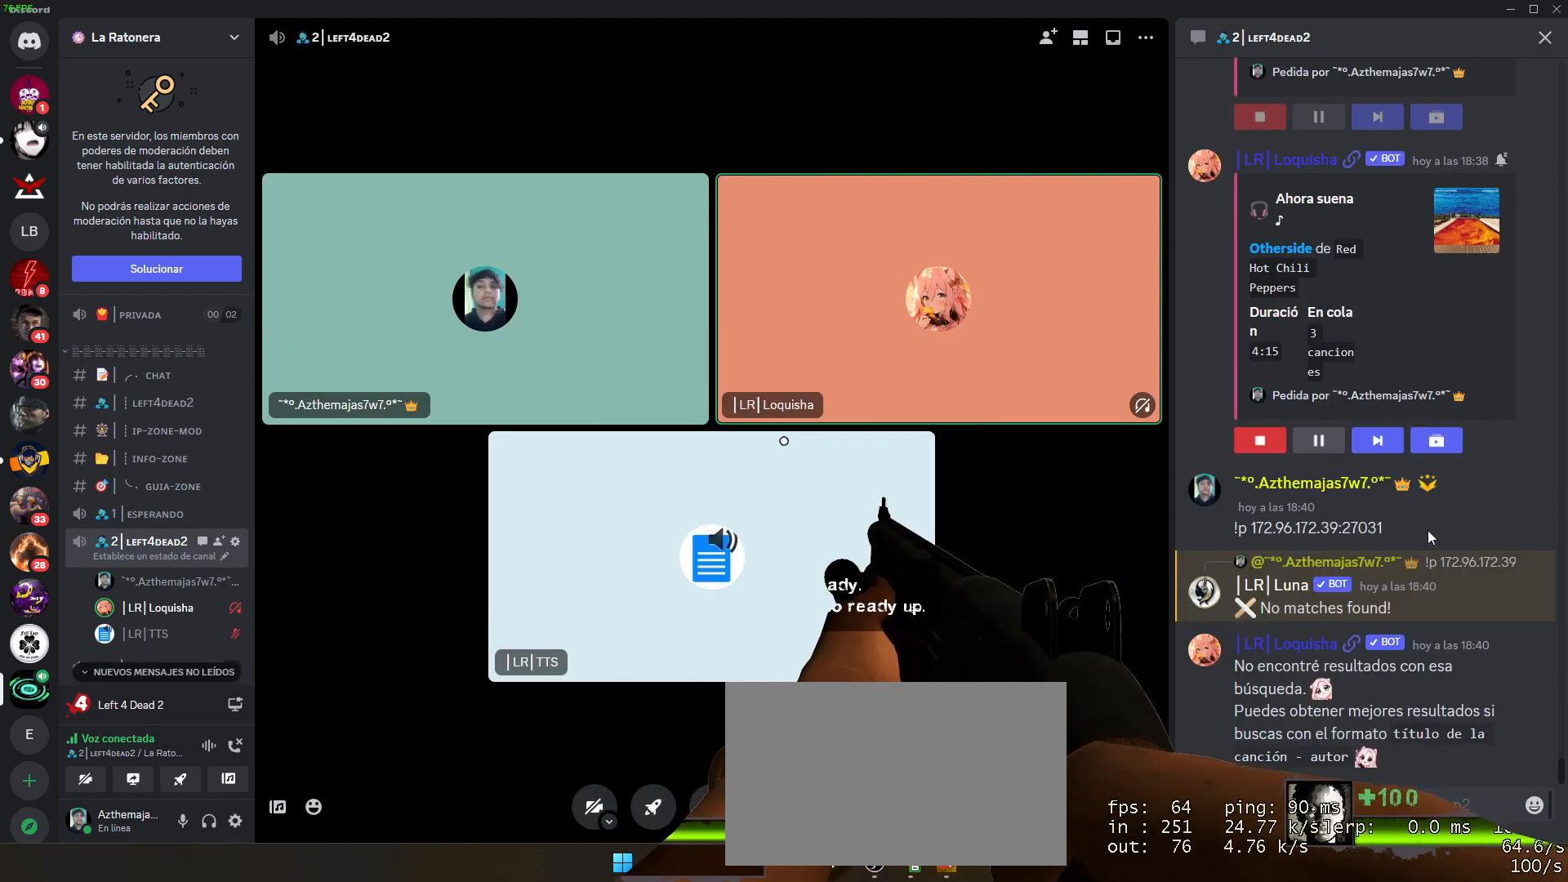
{"keys": [], "mouse": [], "events": []}
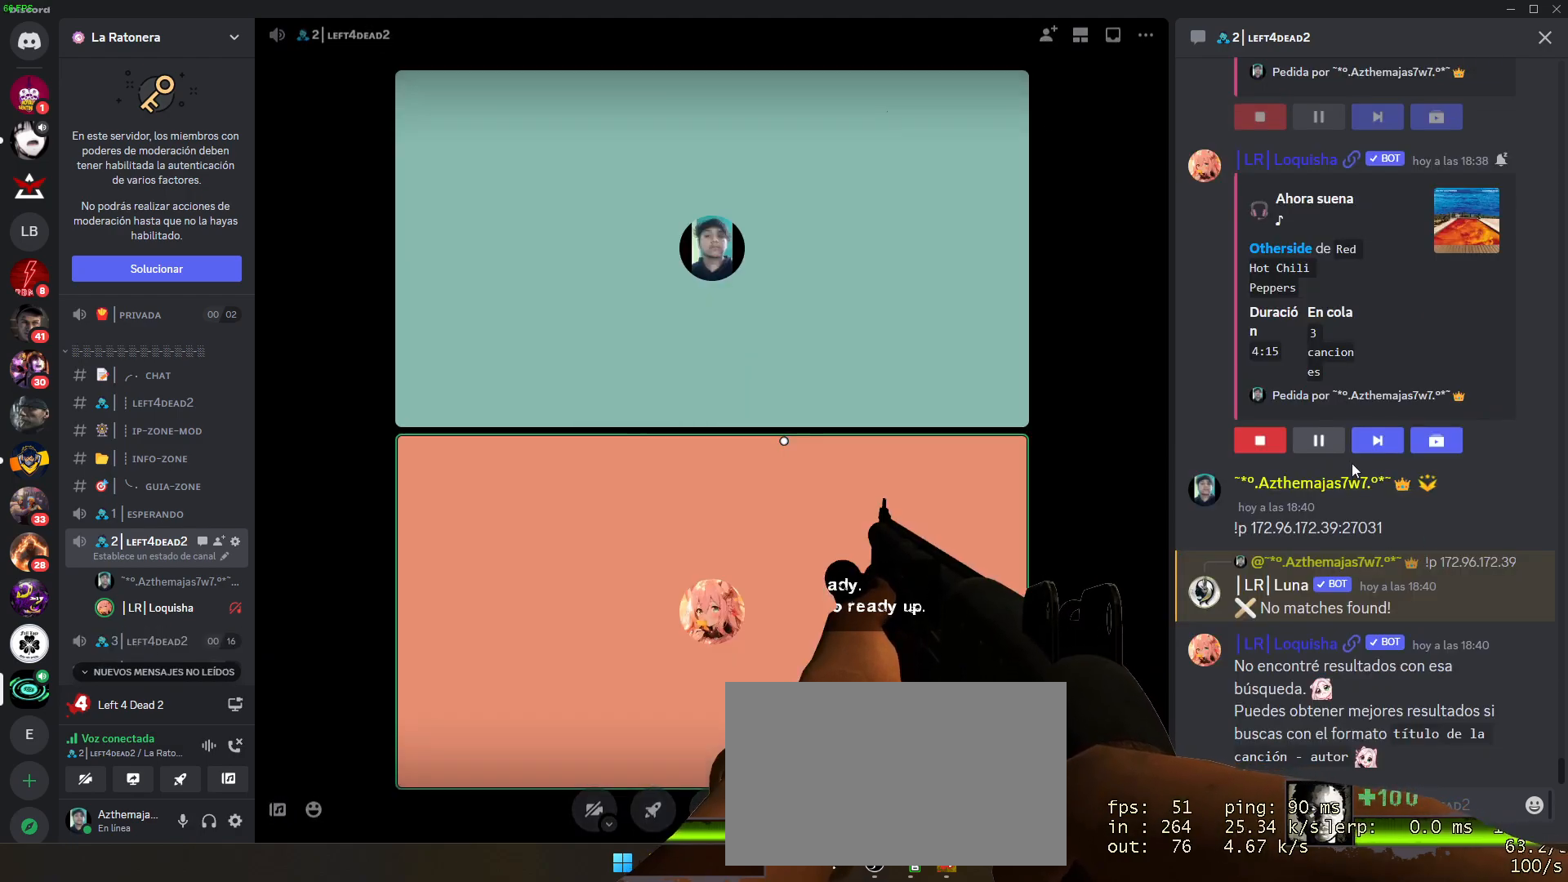
{"keys": [], "mouse": [], "events": [[417, "mouse_left", "down"], [500, "mouse_left", "up"]]}